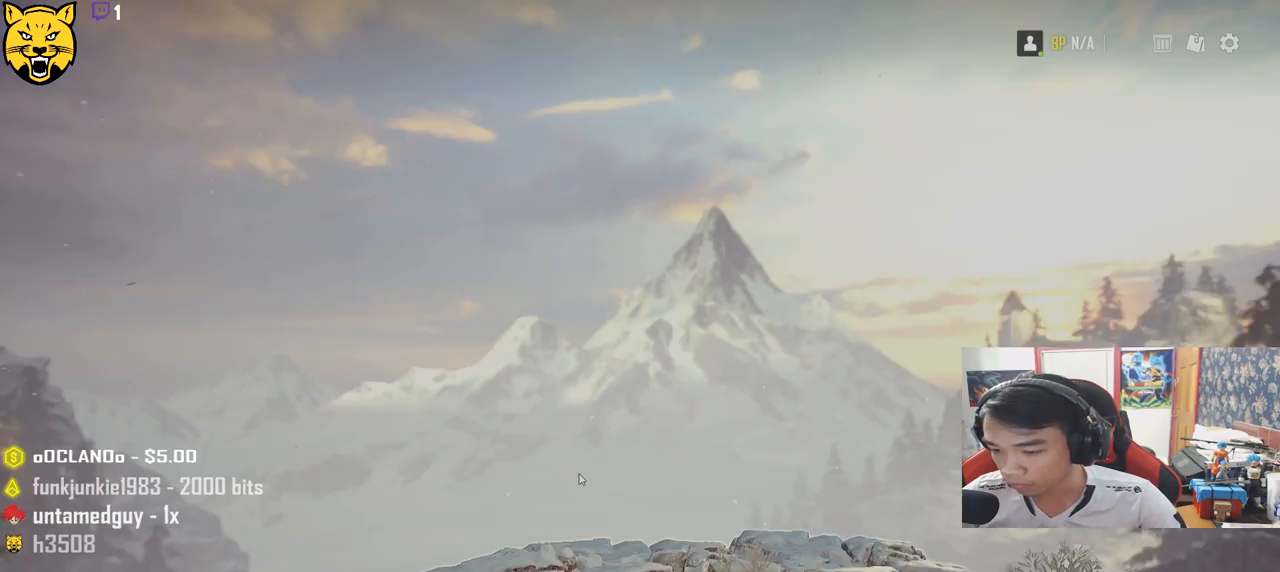
Gameplay with keyboard and mouse; each line is a JSON object with the keys and mouse buttons held at the frame after it. "events" lists presses ("down") and releases ("up") of "a", "c", "ctrl", "d", "e", "f", "q", "r", "s", "shift", "space", "tab", "v", "w", "x", "z", "mouse_left", "mouse_wheel" and "mouse_right" between this image and that frame as [ms after this image, input, new state], when the widget could be followed in between. "mouse_left", "mouse_wheel", "mouse_right" = the "left", "wheel", "right" buttons of the "mouse" list. No other keys are recorded. "wheel" means that the mouse wheel is clicked or scrolled. Mouse movement is not recorded.
{"keys": [], "mouse": [], "events": []}
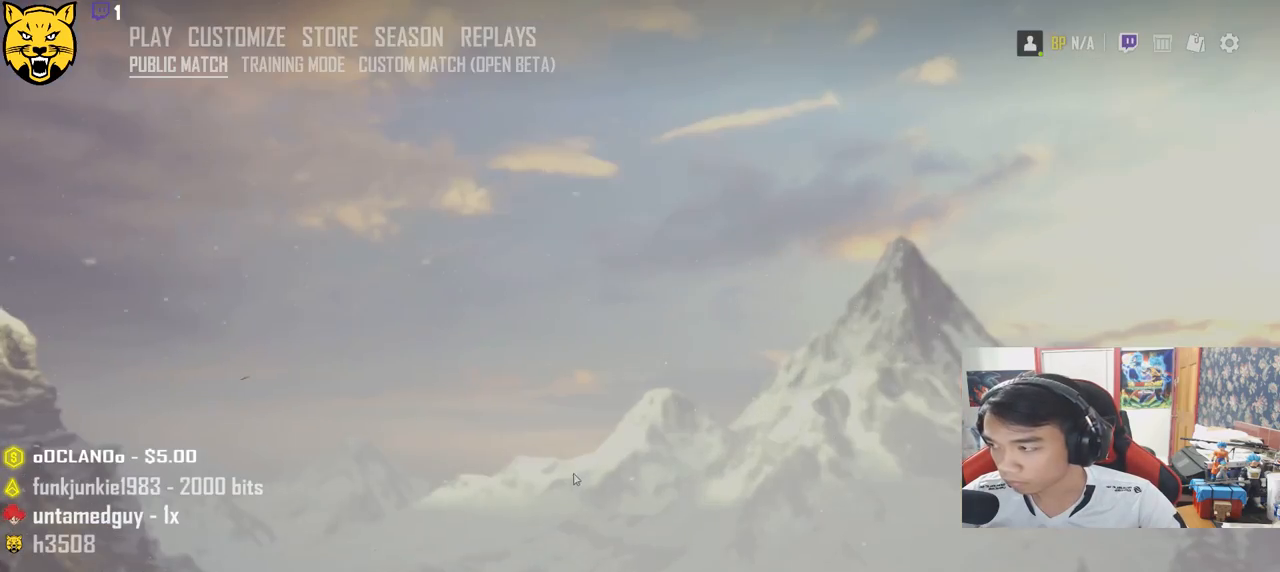
{"keys": [], "mouse": [], "events": []}
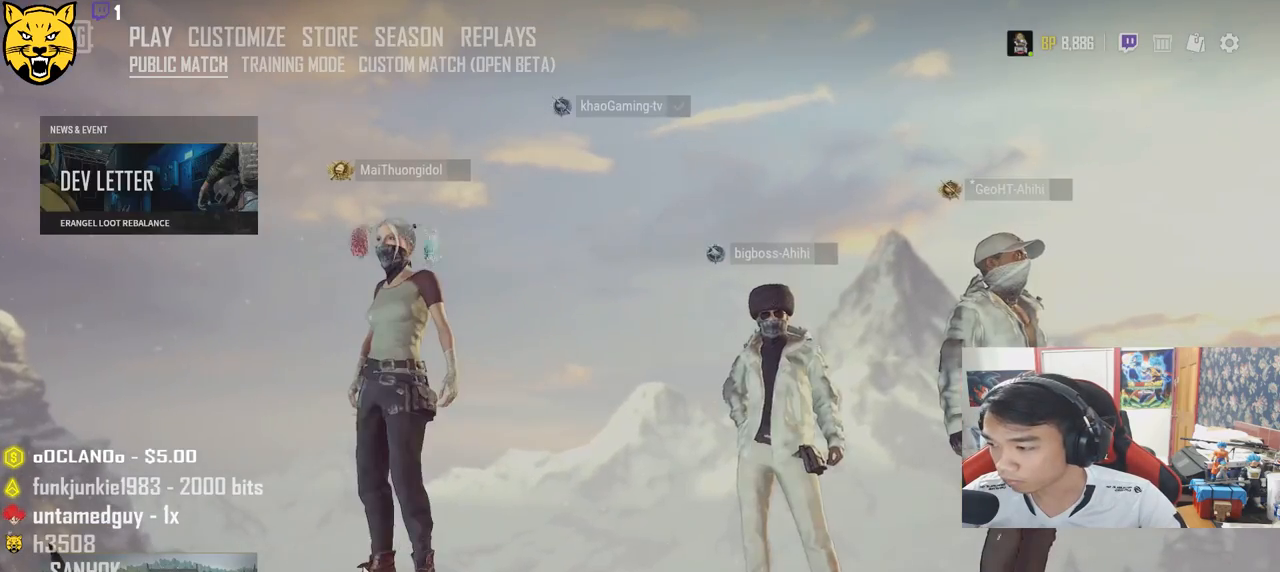
{"keys": [], "mouse": [], "events": []}
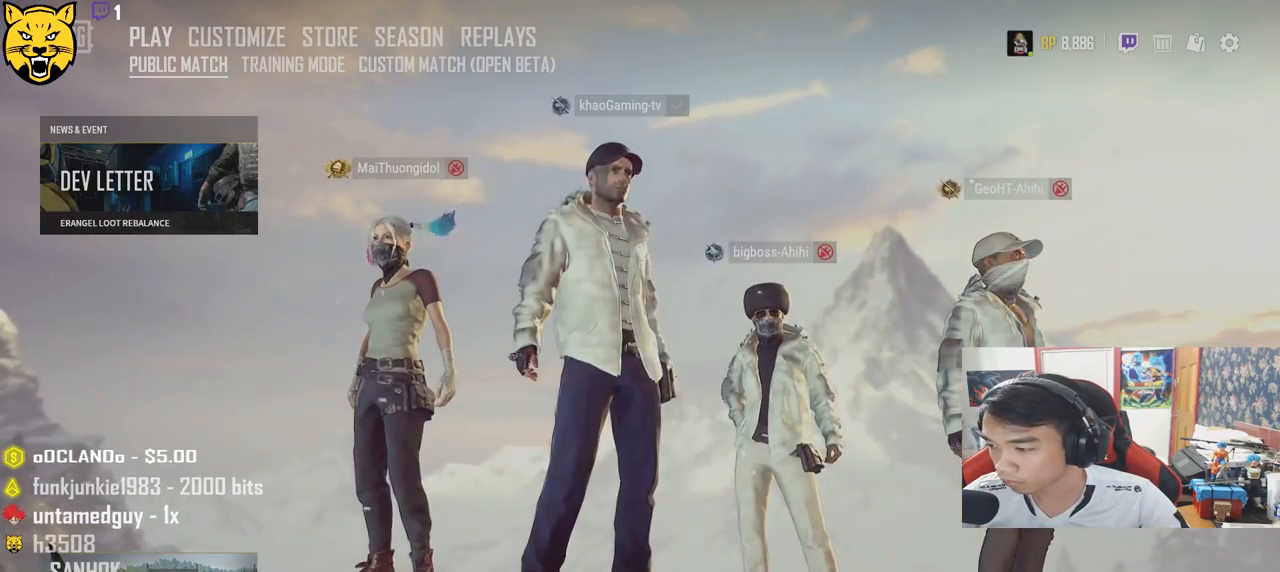
{"keys": [], "mouse": [], "events": []}
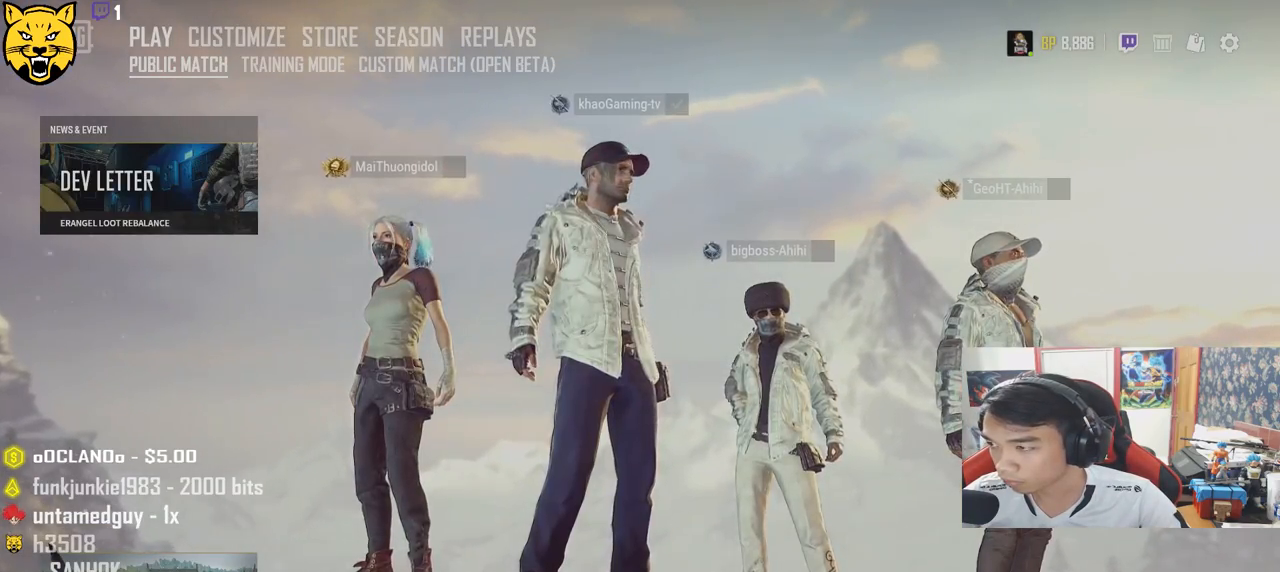
{"keys": [], "mouse": [], "events": [[33, "mouse_left", "down"], [117, "mouse_left", "up"]]}
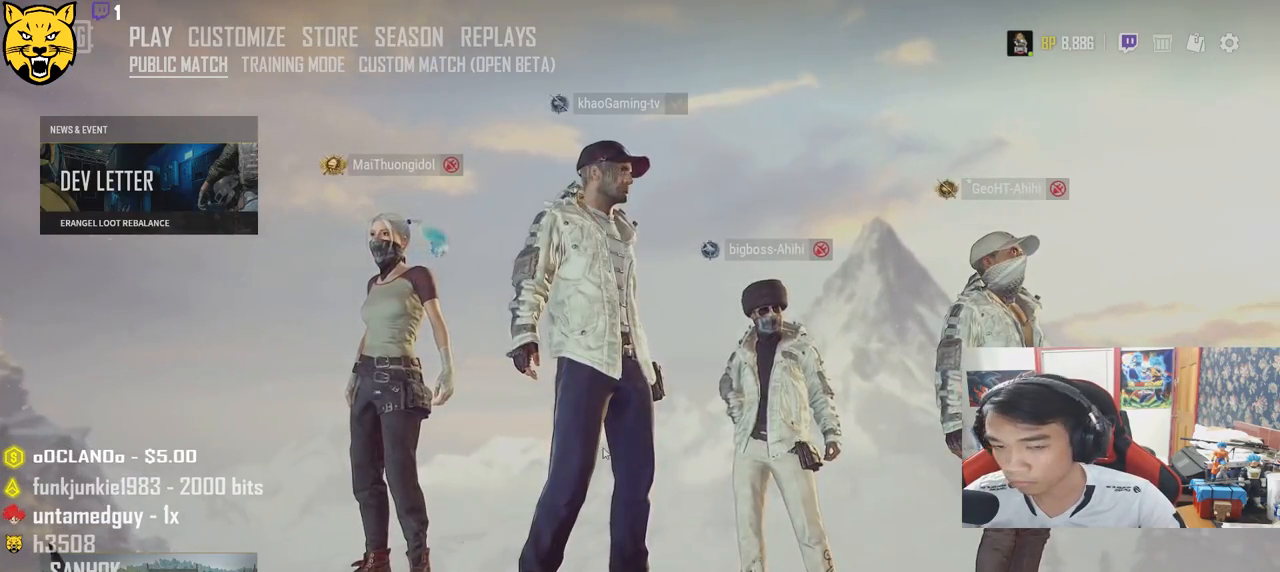
{"keys": [], "mouse": [], "events": []}
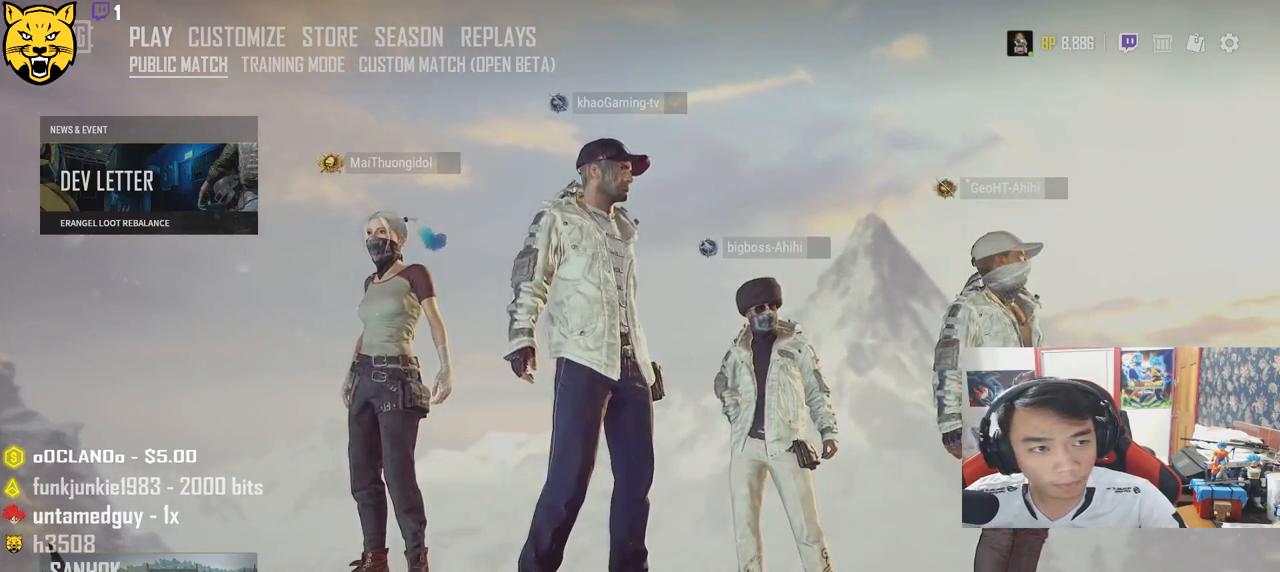
{"keys": [], "mouse": [], "events": [[367, "mouse_left", "down"], [417, "mouse_left", "up"]]}